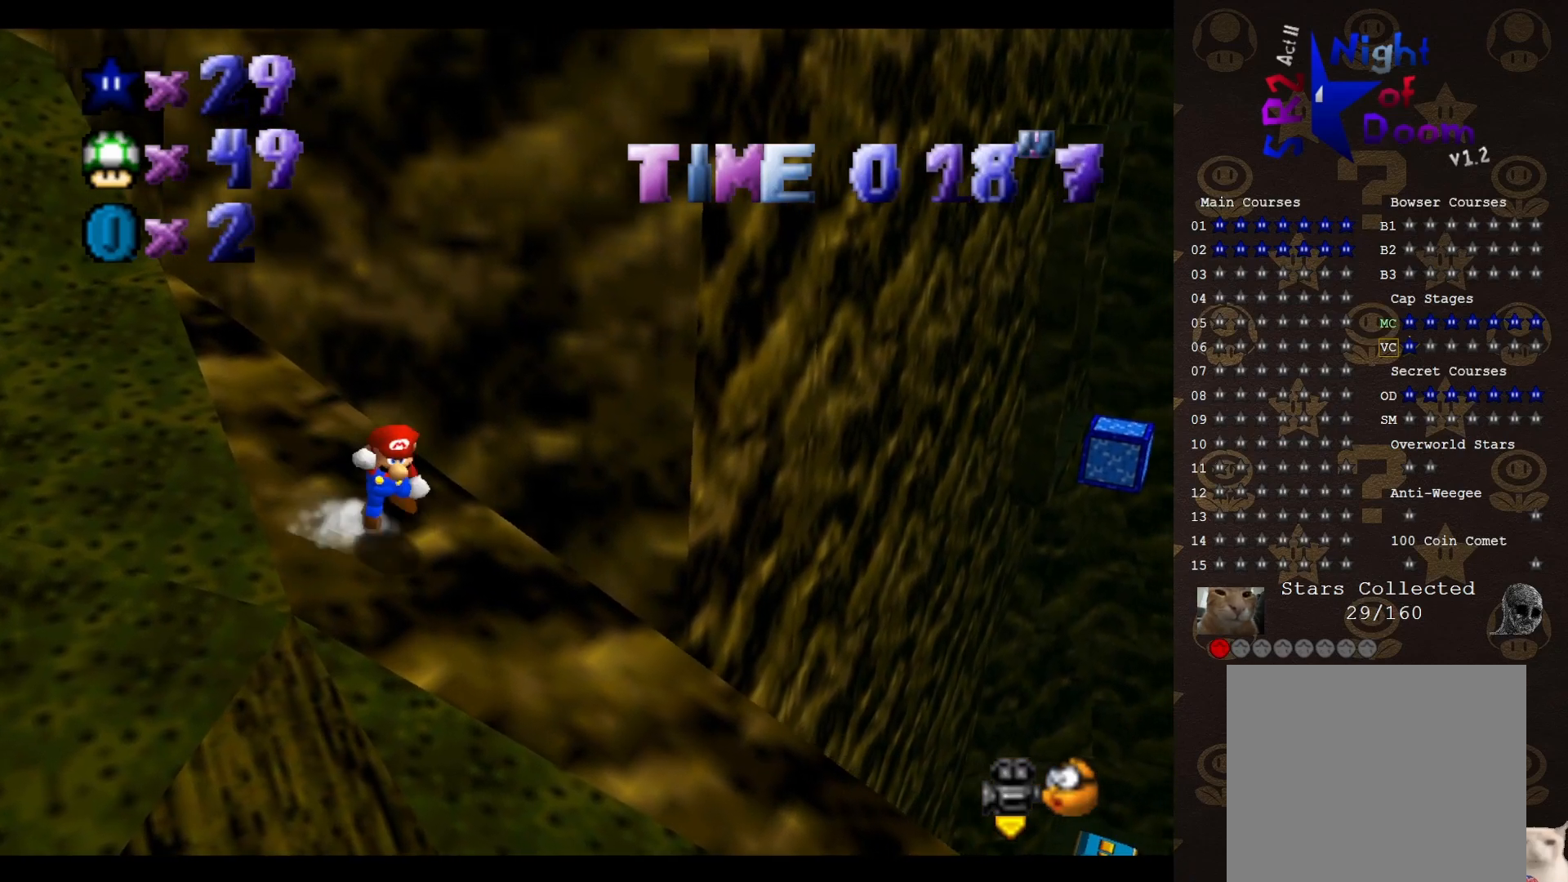
Gameplay with a controller (Nintendo layout); each line is a JSON object with the inputs held at the frame after it. "events" lists button and stick changes between this image and that frame as [ms after this image, input, new state], when the widget could be followed in between. Not read: L3 R3 Z.
{"buttons": [], "left_stick": "up", "events": [[33, "left_stick", "up"], [183, "left_stick", "up-left"], [217, "A", "up"], [350, "C_RIGHT", "down"], [417, "C_RIGHT", "up"], [417, "left_stick", "up"]]}
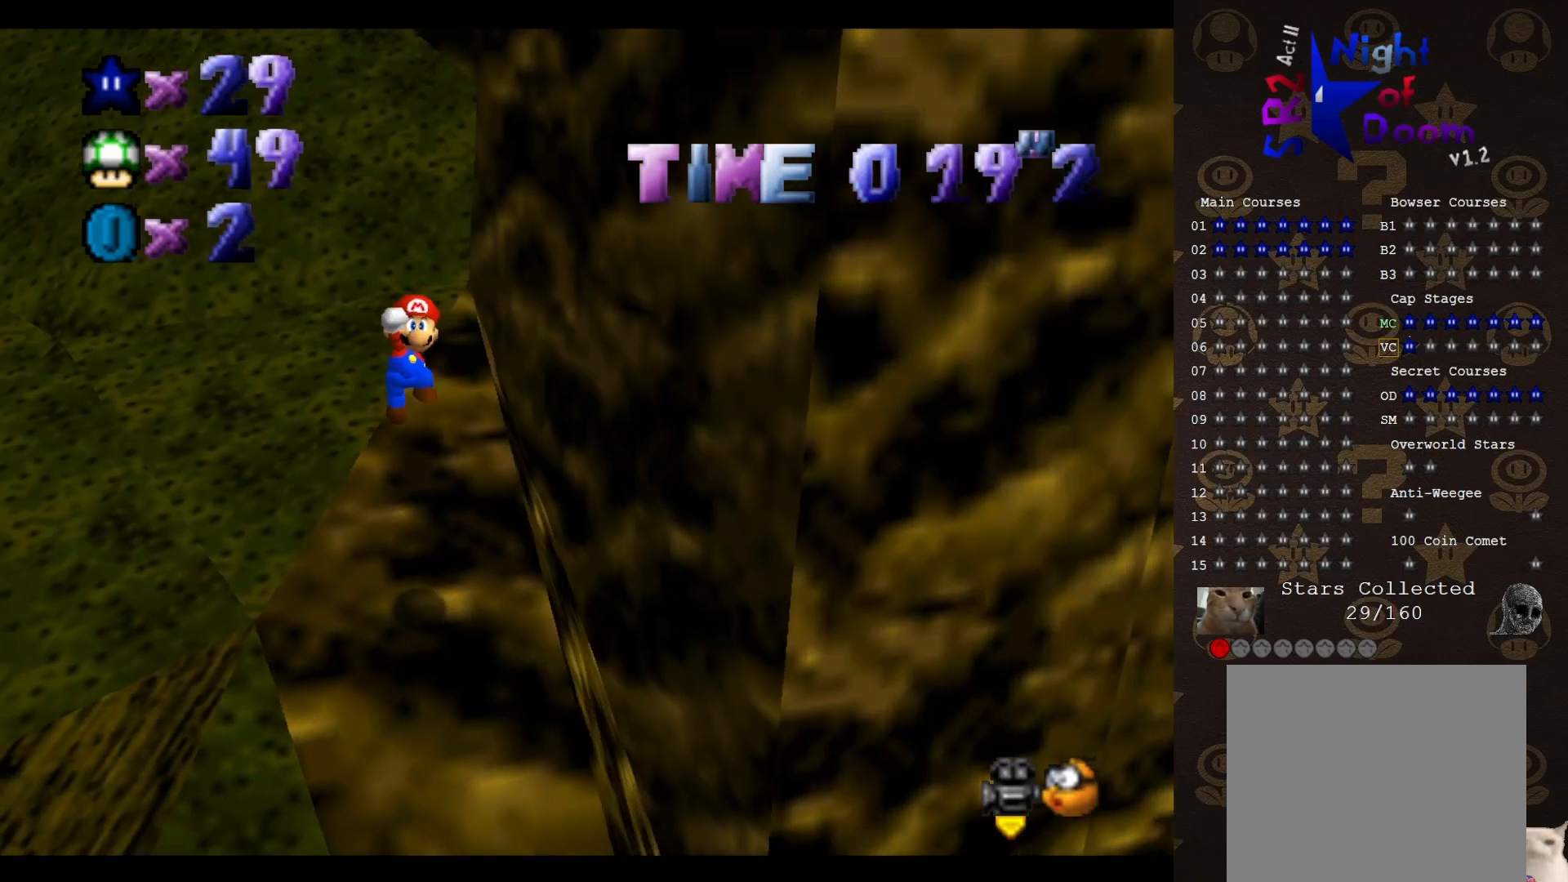
{"buttons": [], "left_stick": "up-right", "events": [[117, "B", "down"], [167, "B", "up"], [367, "left_stick", "up-right"]]}
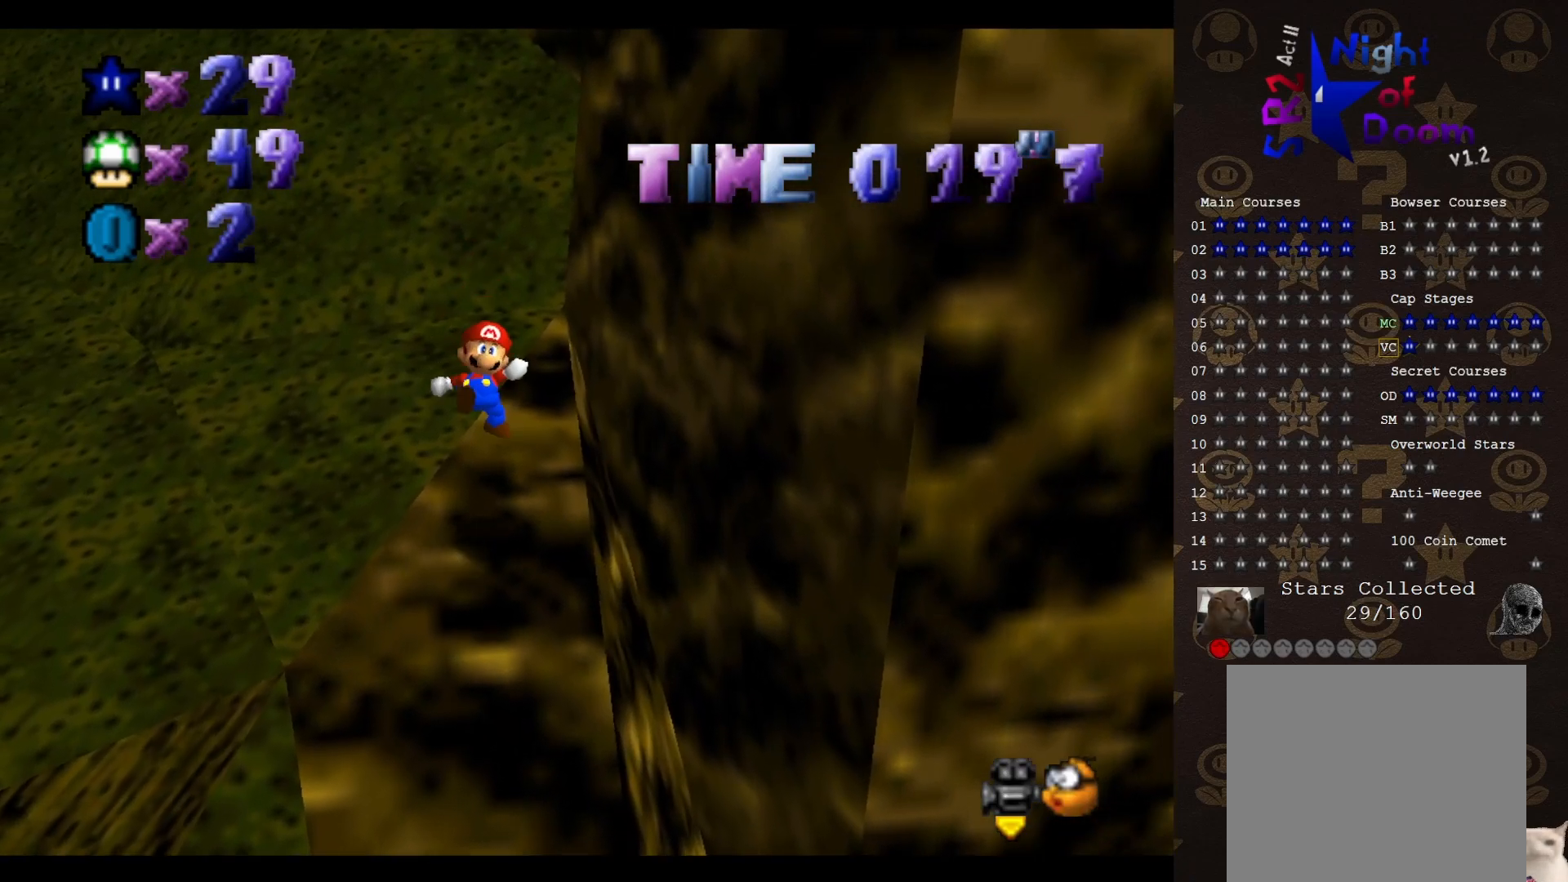
{"buttons": ["A"], "left_stick": "up-right", "events": [[450, "A", "down"]]}
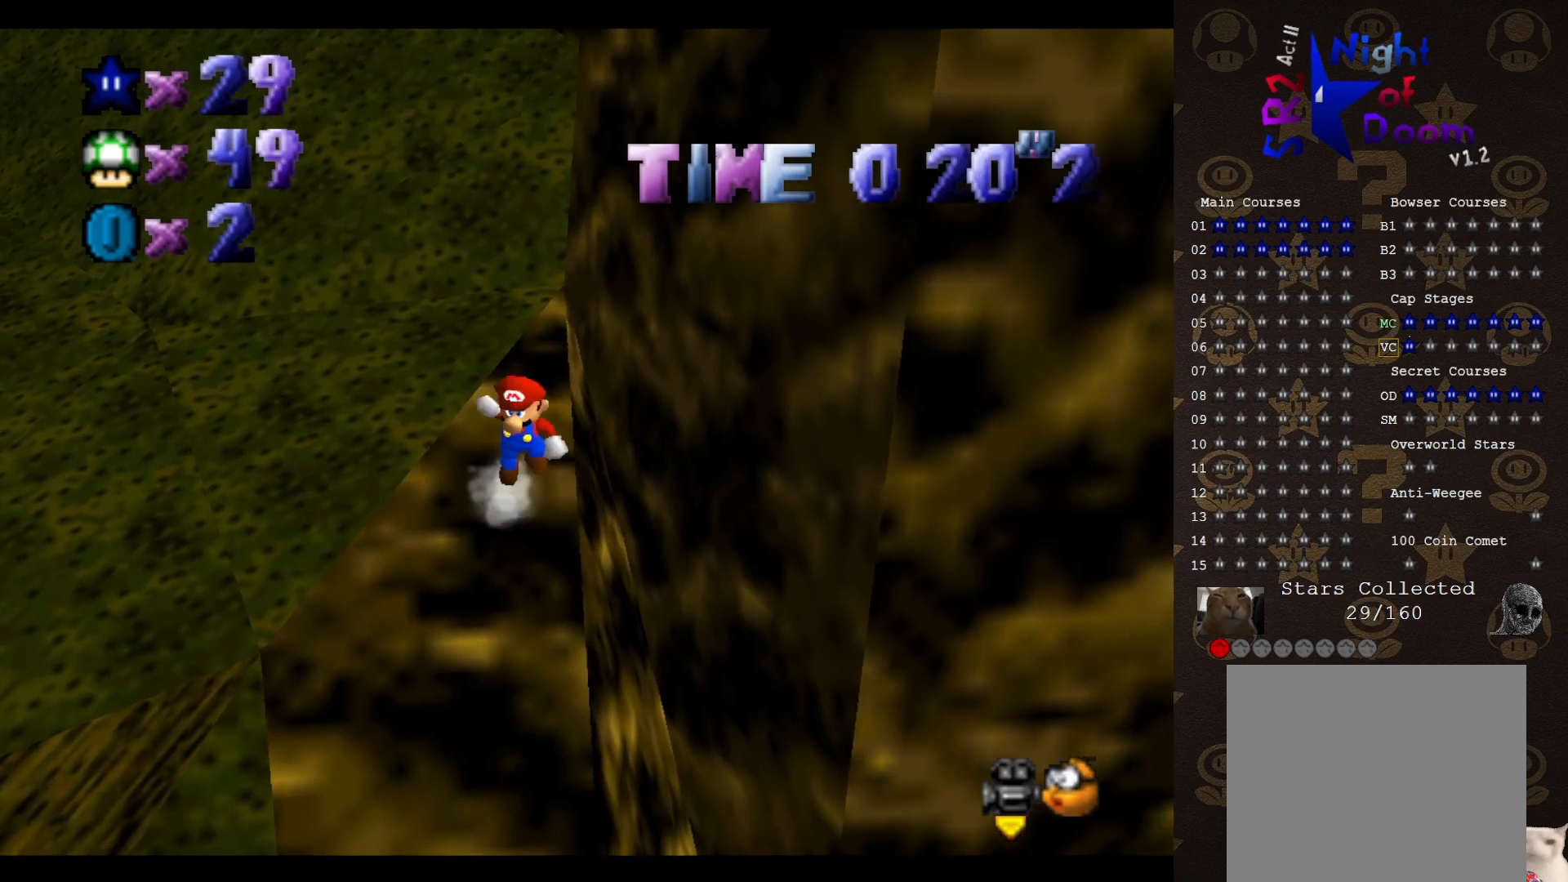
{"buttons": ["A"], "left_stick": "up-left", "events": [[233, "left_stick", "up"], [450, "left_stick", "up-left"]]}
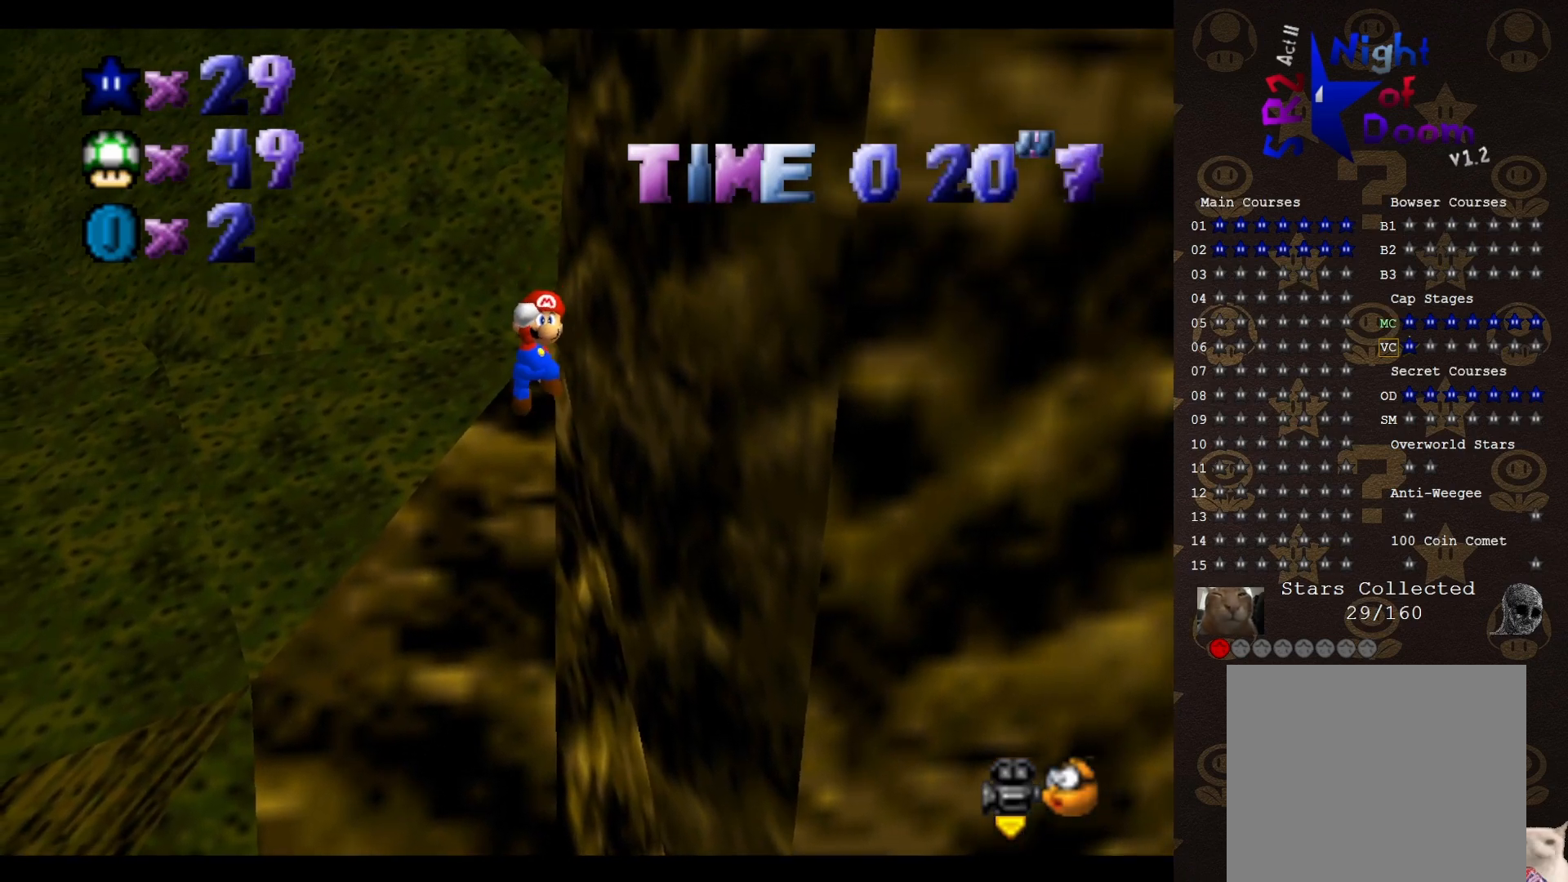
{"buttons": ["A"], "left_stick": "center", "events": [[133, "B", "down"], [133, "left_stick", "down-left"], [233, "left_stick", "center"], [417, "B", "up"]]}
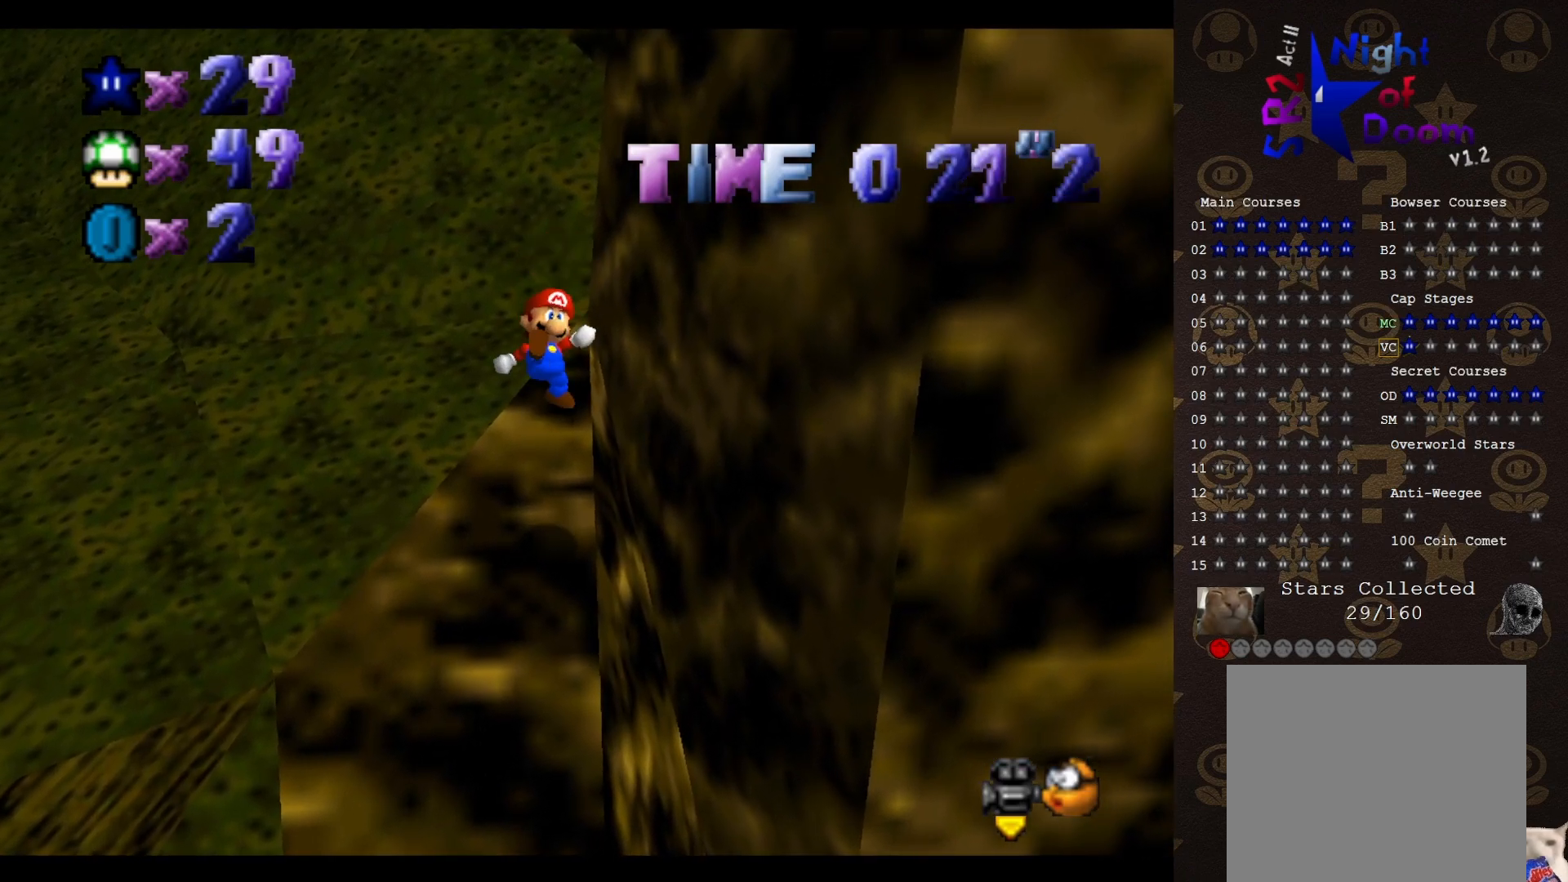
{"buttons": ["A"], "left_stick": "up-right", "events": [[50, "A", "up"], [200, "left_stick", "up-right"], [383, "A", "down"]]}
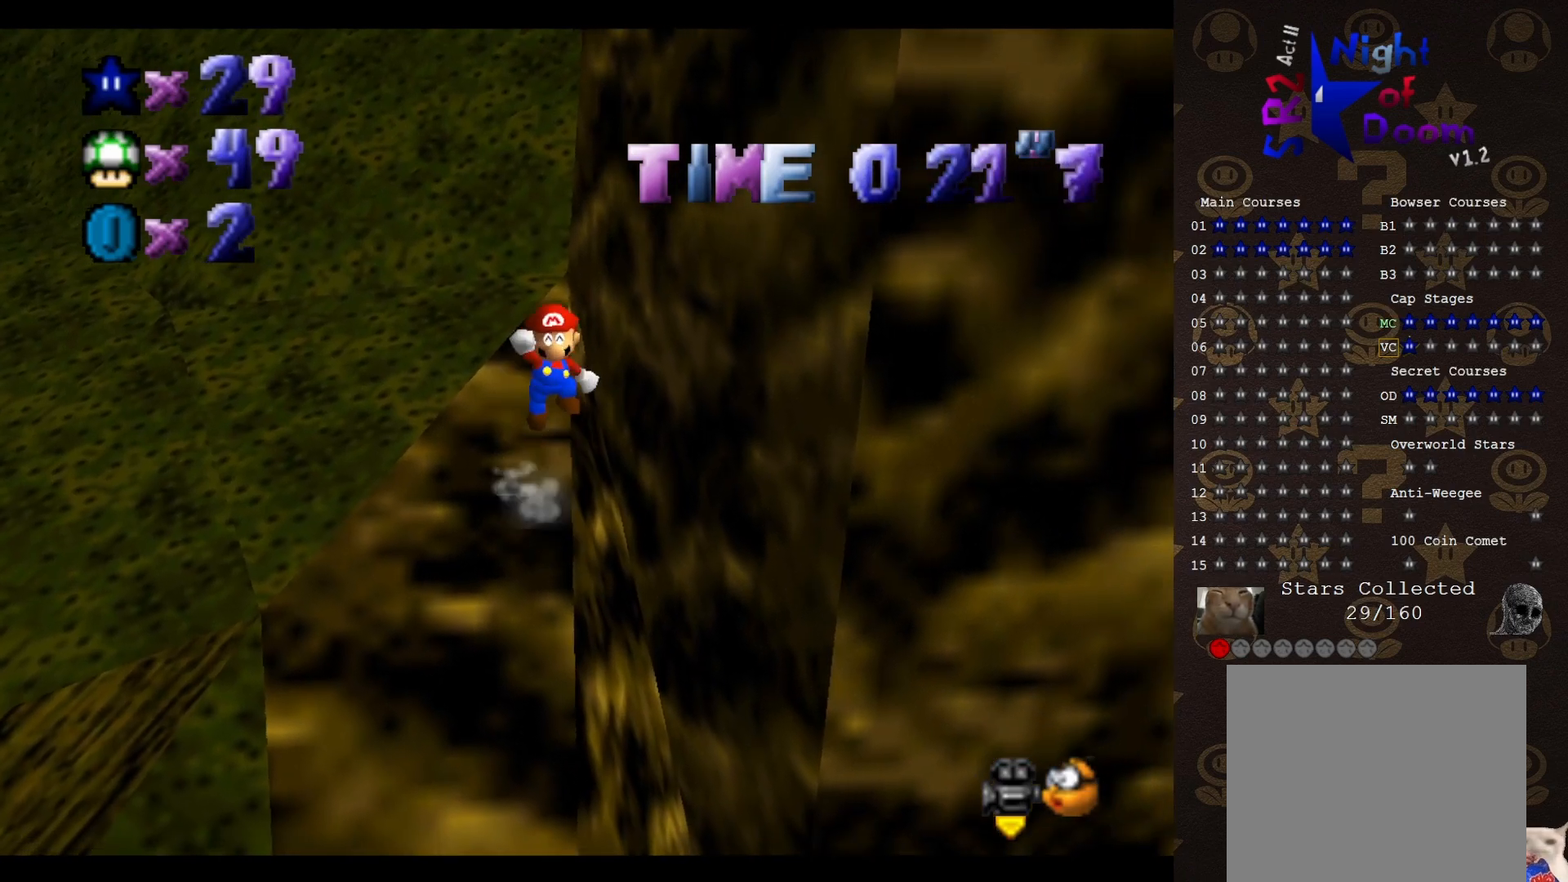
{"buttons": ["A"], "left_stick": "center", "events": [[267, "left_stick", "up"], [417, "left_stick", "center"]]}
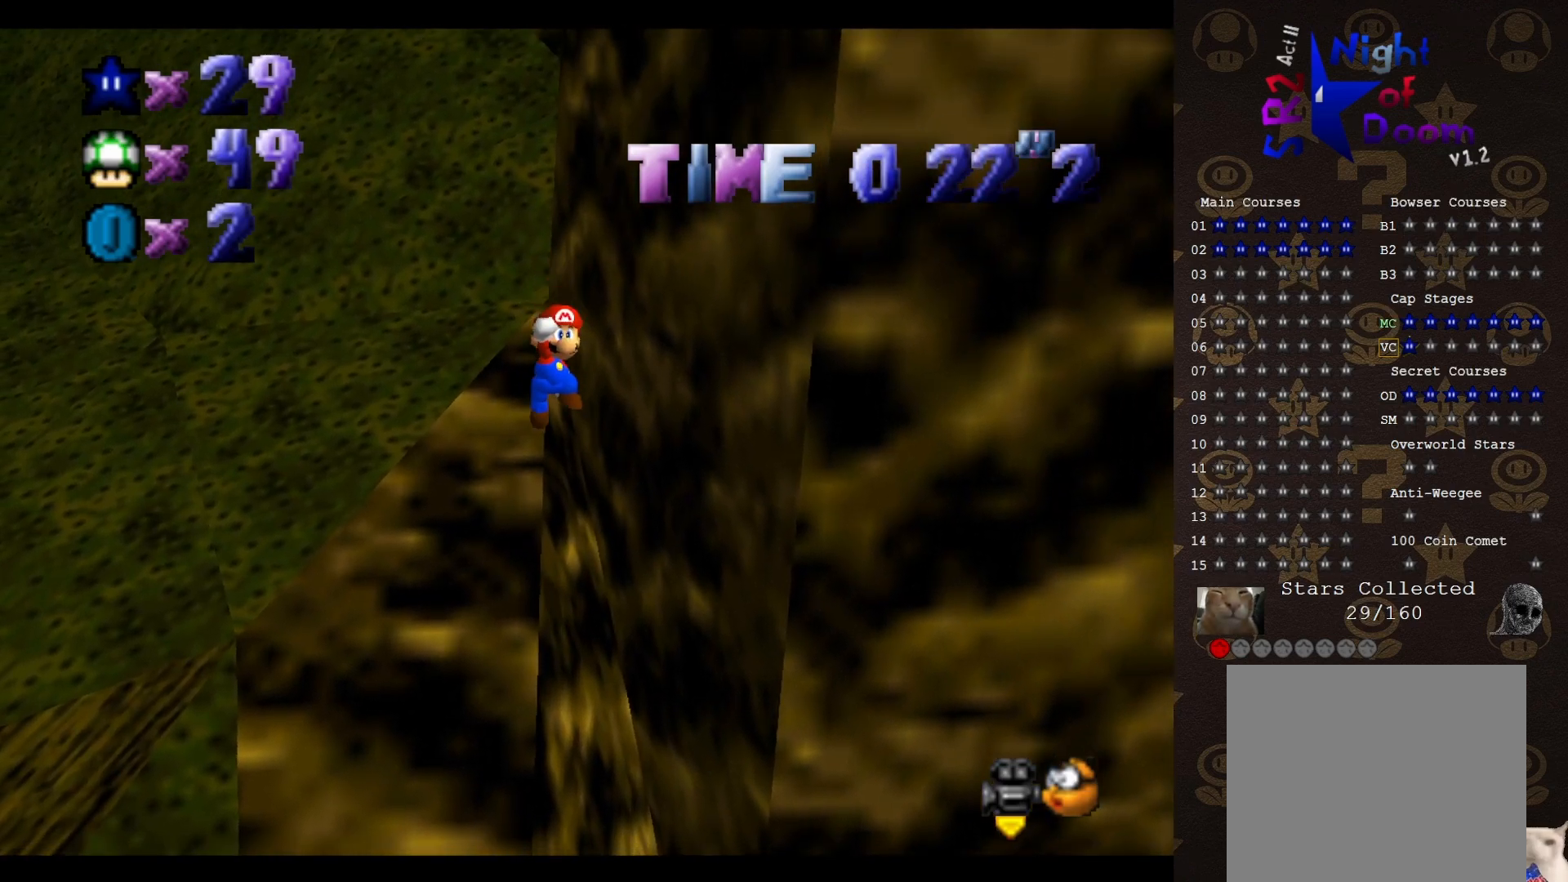
{"buttons": [], "left_stick": "center", "events": [[133, "A", "up"]]}
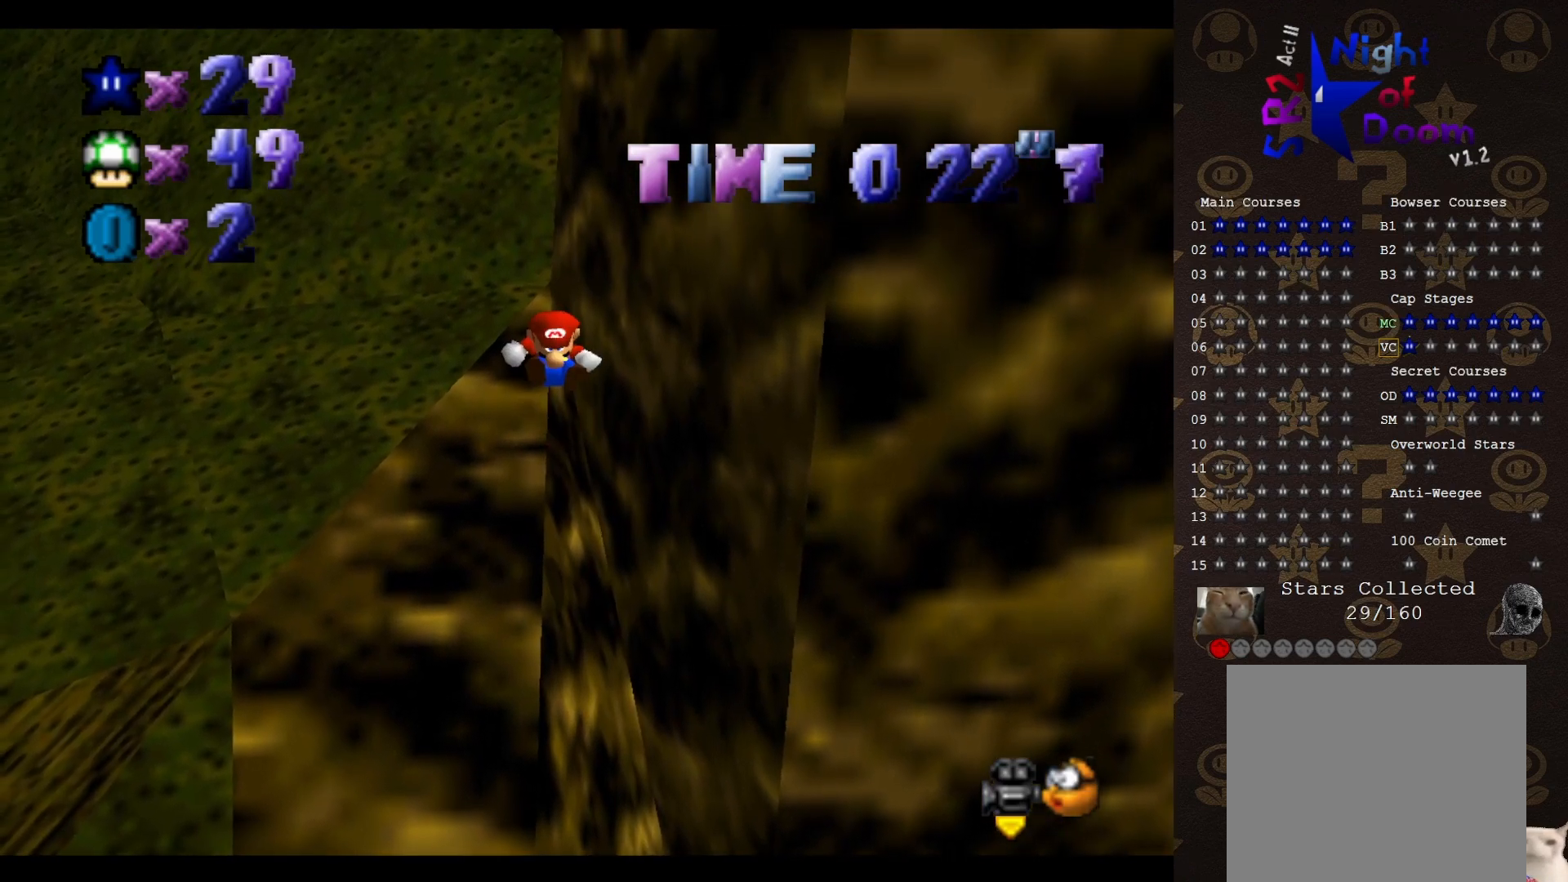
{"buttons": ["A"], "left_stick": "up-left", "events": [[467, "A", "down"], [467, "left_stick", "up-left"]]}
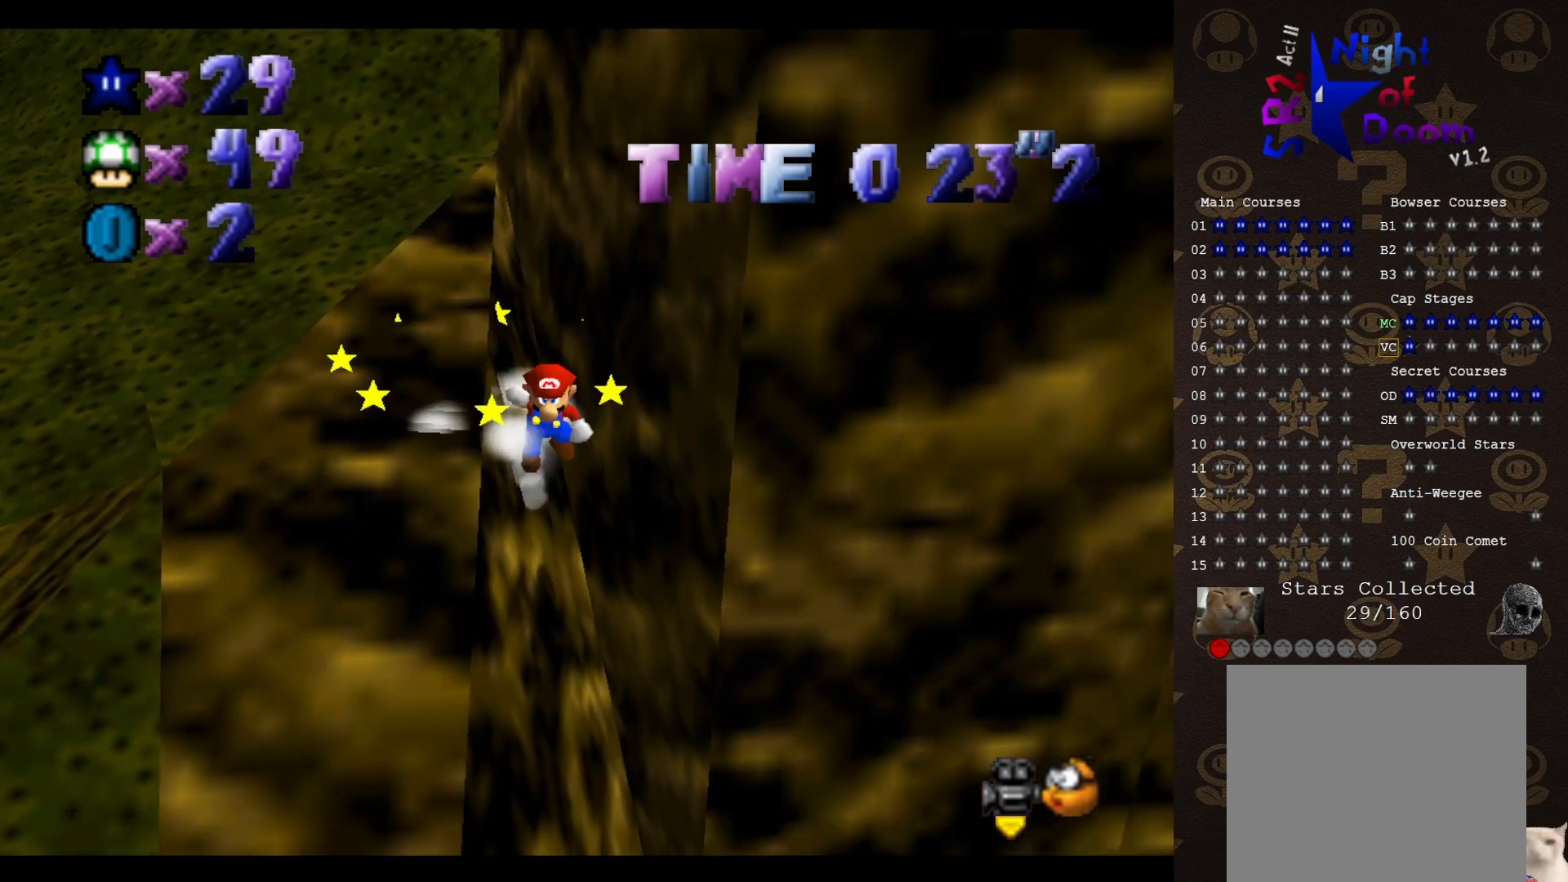
{"buttons": ["A"], "left_stick": "up", "events": [[383, "left_stick", "up"]]}
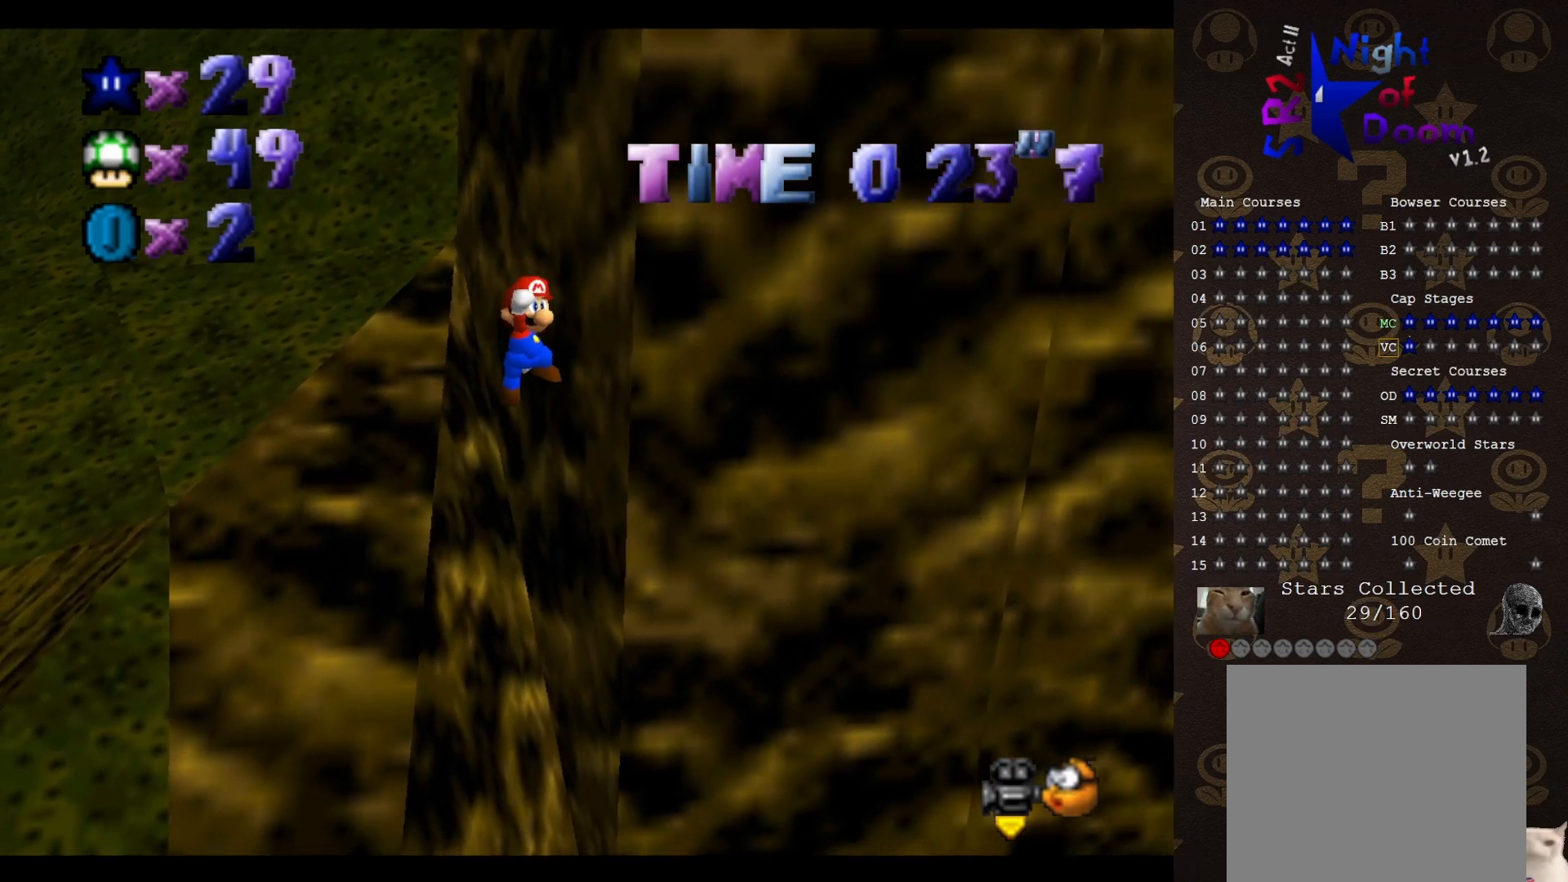
{"buttons": [], "left_stick": "up-left", "events": [[200, "left_stick", "up-left"], [267, "B", "down"], [333, "A", "up"], [383, "B", "up"]]}
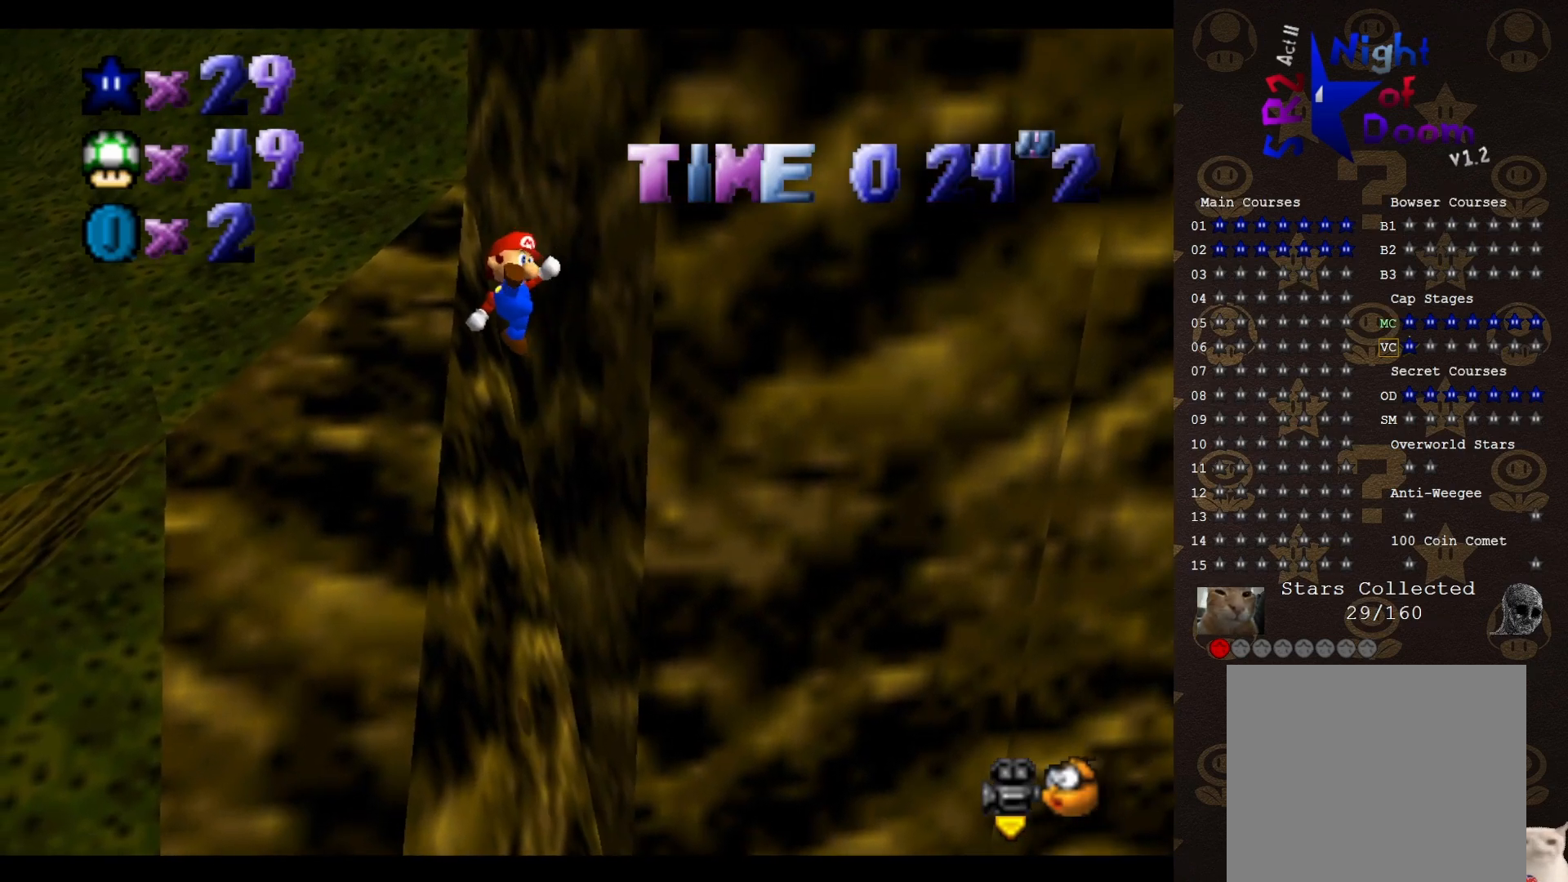
{"buttons": [], "left_stick": "up-left", "events": []}
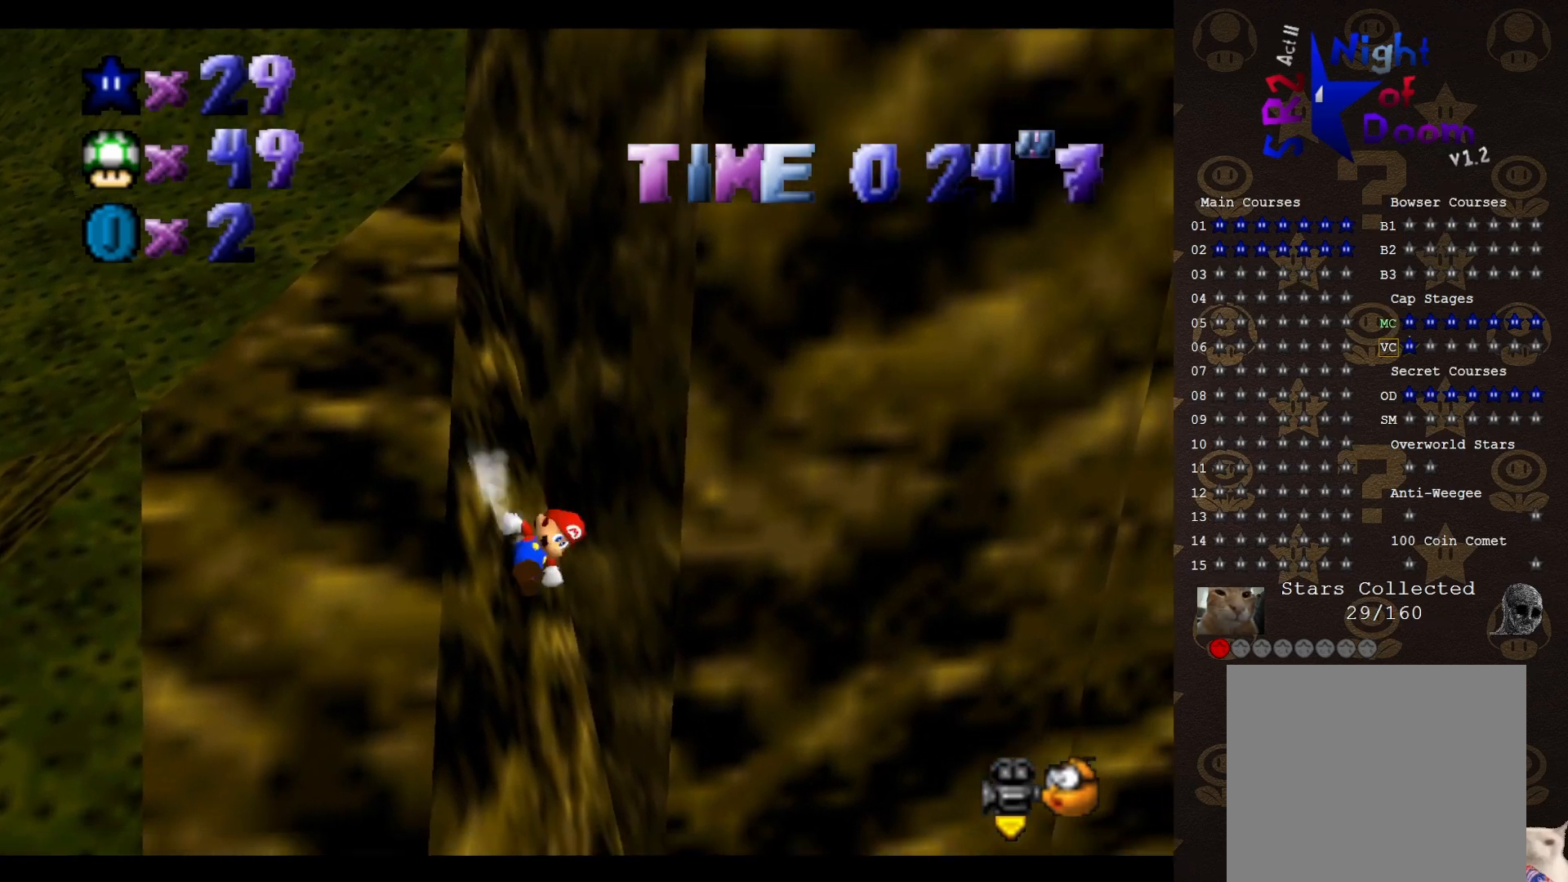
{"buttons": ["A"], "left_stick": "up-left", "events": [[33, "A", "down"], [433, "A", "up"], [467, "A", "down"]]}
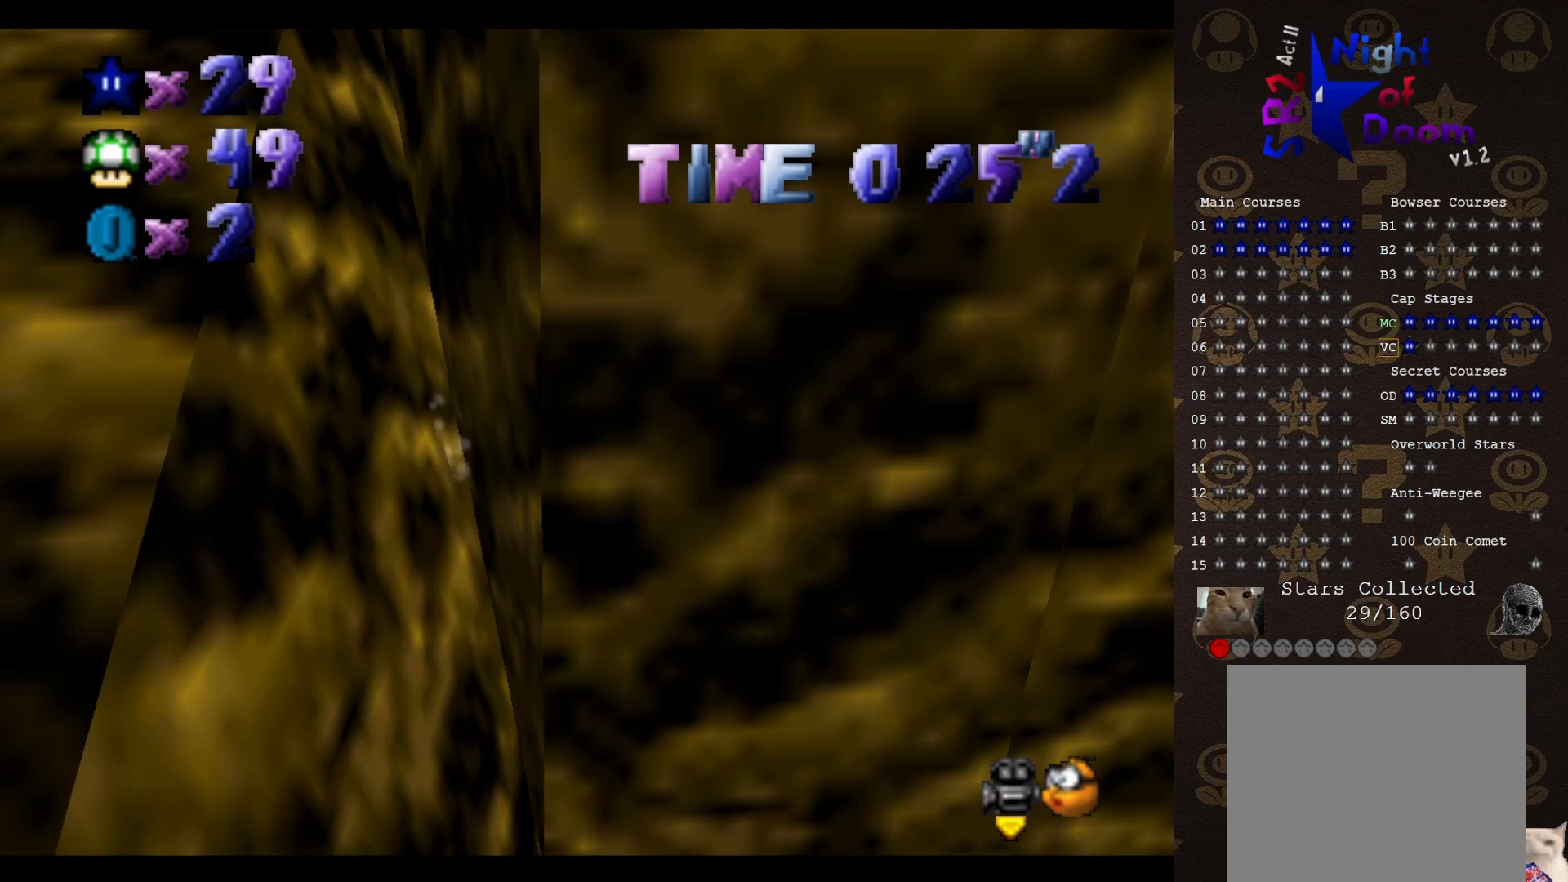
{"buttons": [], "left_stick": "up", "events": [[183, "A", "up"], [183, "left_stick", "up-right"], [450, "left_stick", "up"]]}
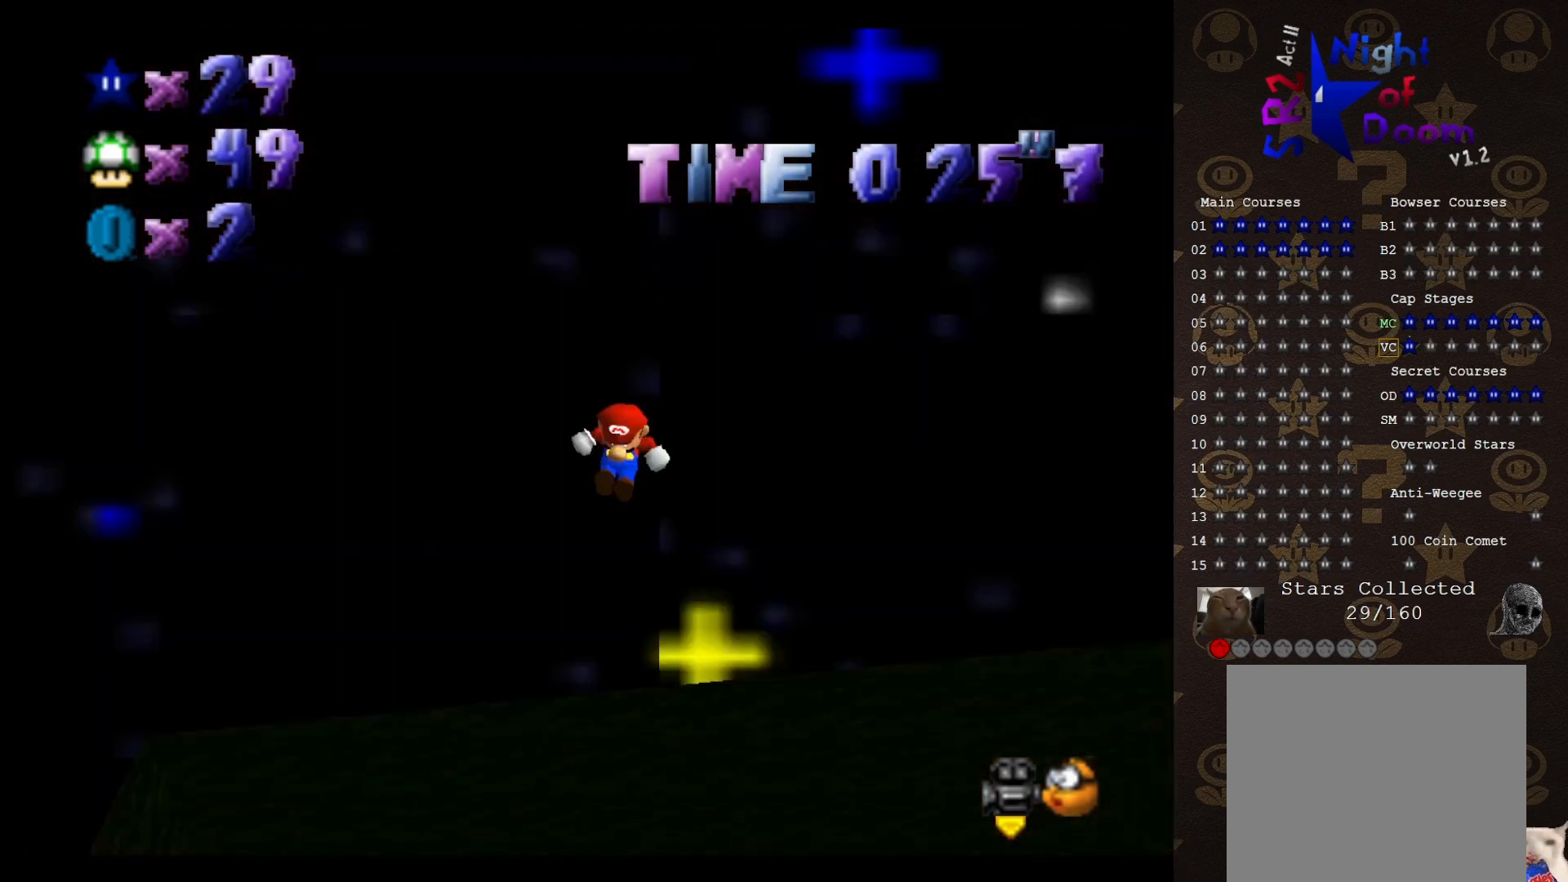
{"buttons": [], "left_stick": "up-left", "events": [[333, "START", "down"], [383, "left_stick", "up-left"], [417, "START", "up"]]}
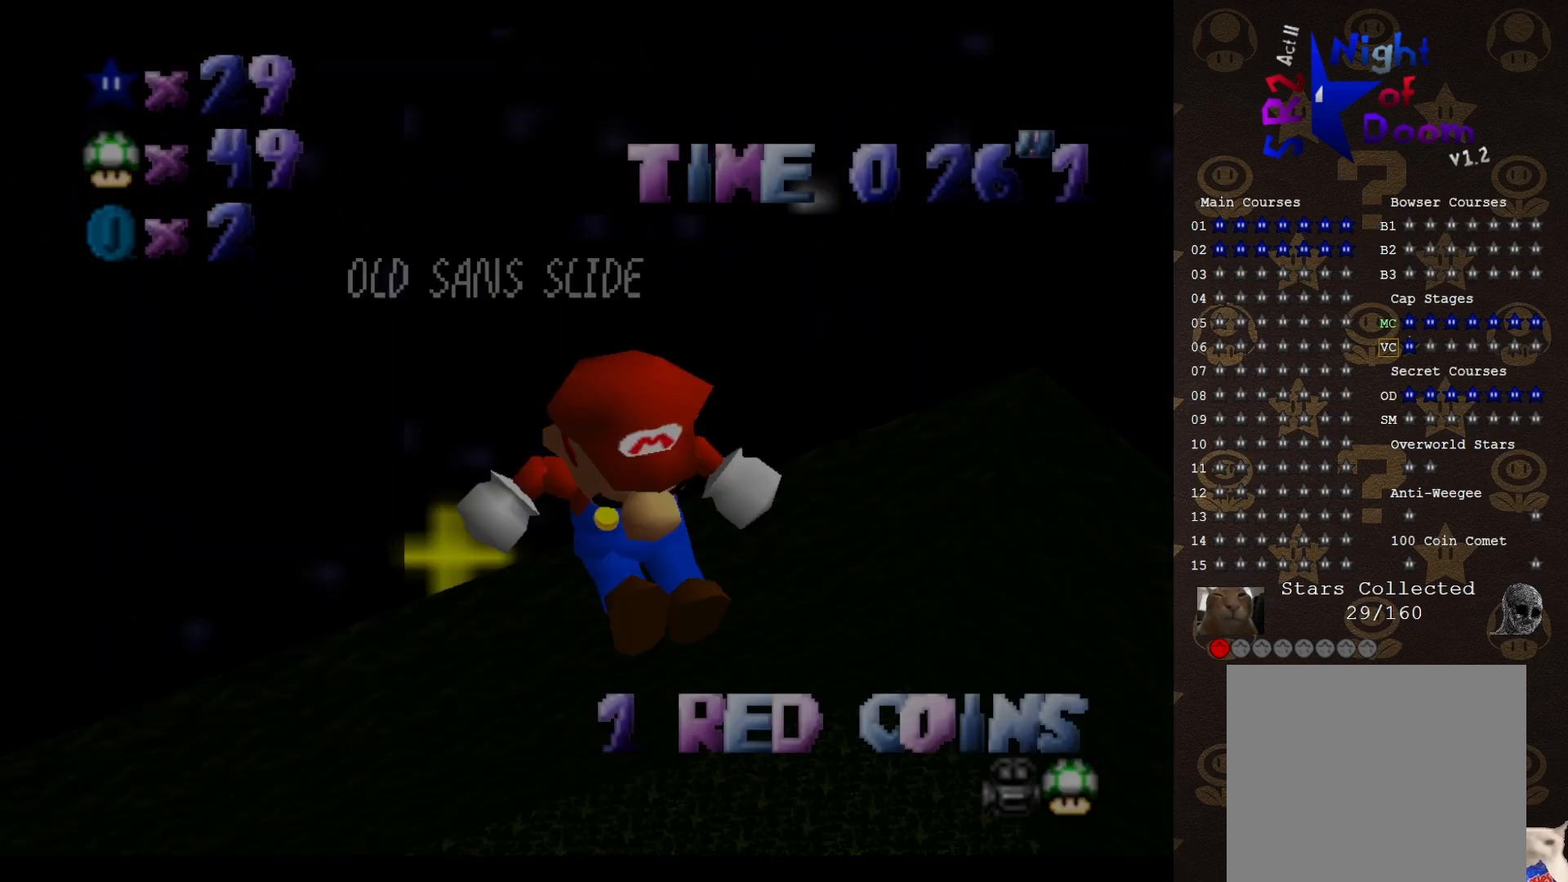
{"buttons": [], "left_stick": "down-left", "events": [[50, "left_stick", "left"], [200, "START", "down"], [200, "left_stick", "down-left"], [267, "START", "up"]]}
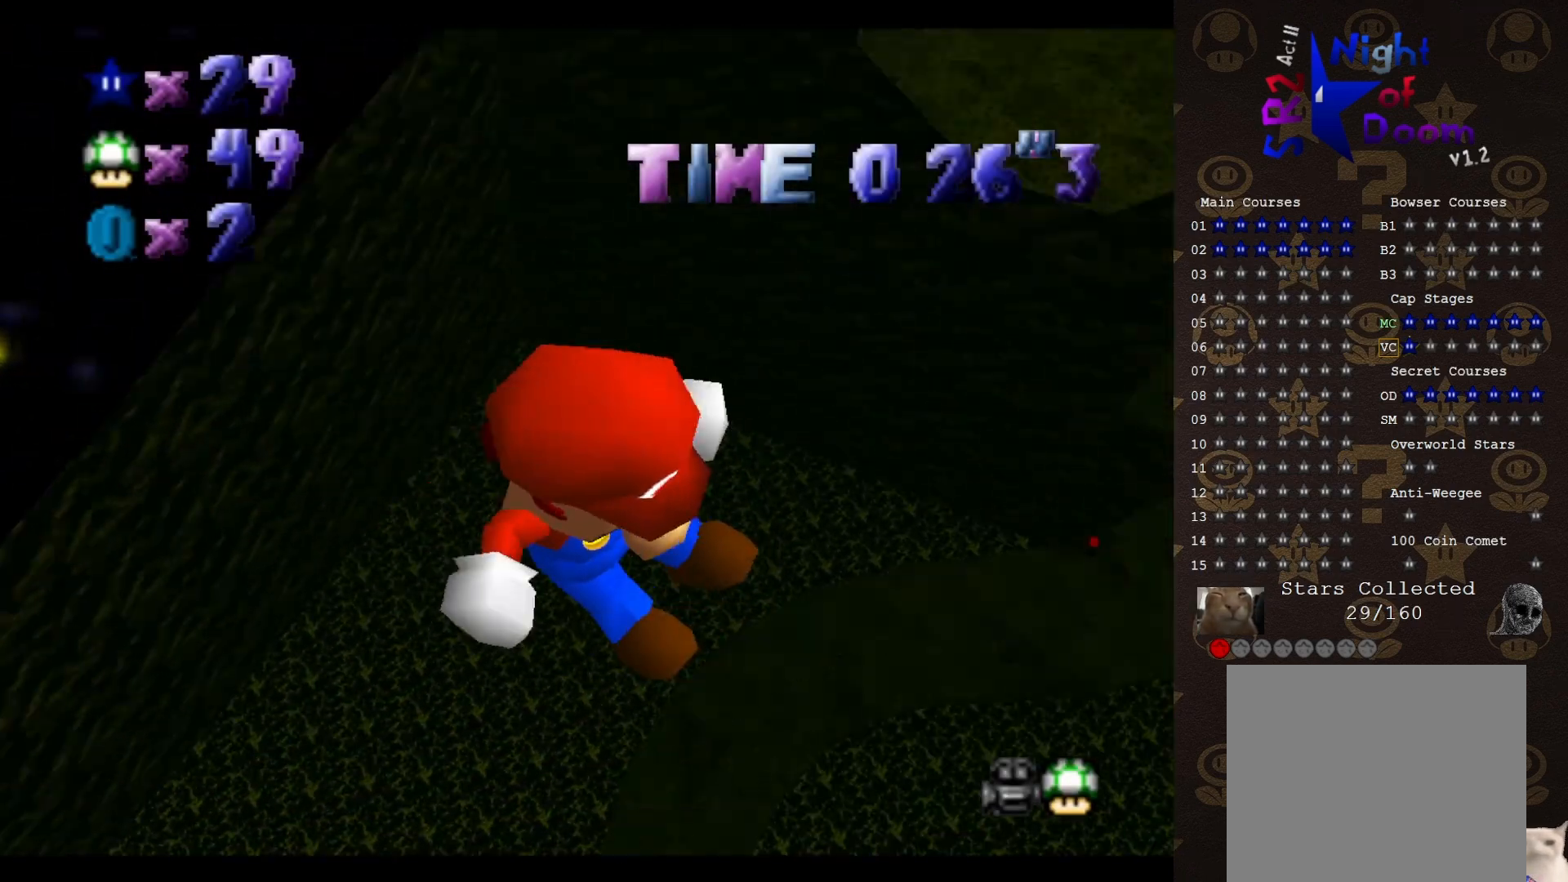
{"buttons": ["START"], "left_stick": "down-left", "events": [[483, "START", "down"]]}
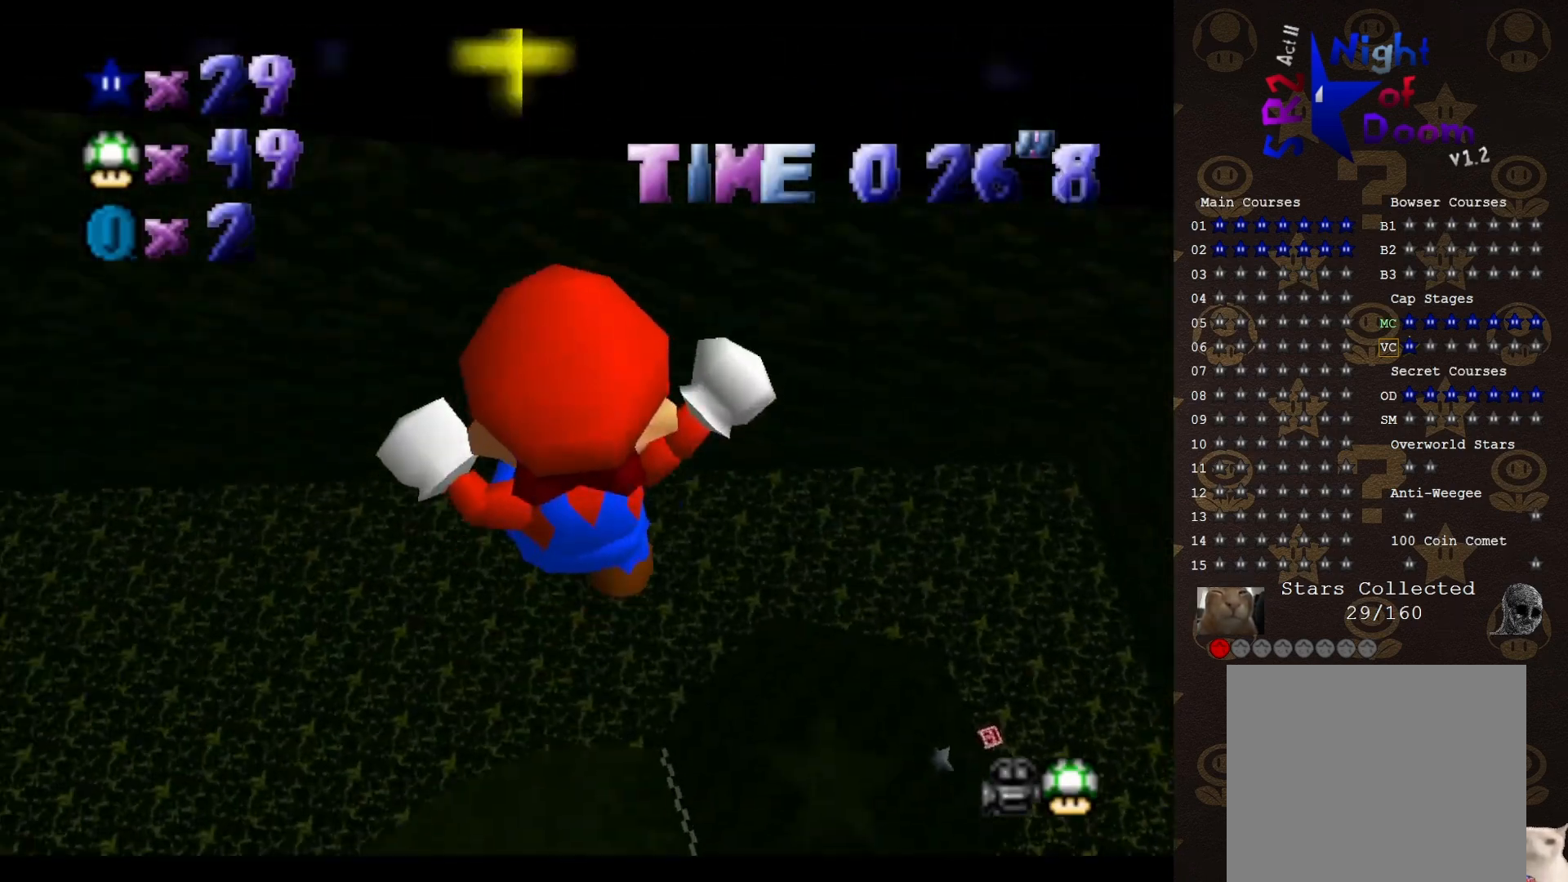
{"buttons": [], "left_stick": "up-right", "events": [[50, "left_stick", "down-right"], [117, "START", "up"], [233, "left_stick", "right"], [333, "START", "down"], [383, "left_stick", "up-right"], [417, "START", "up"]]}
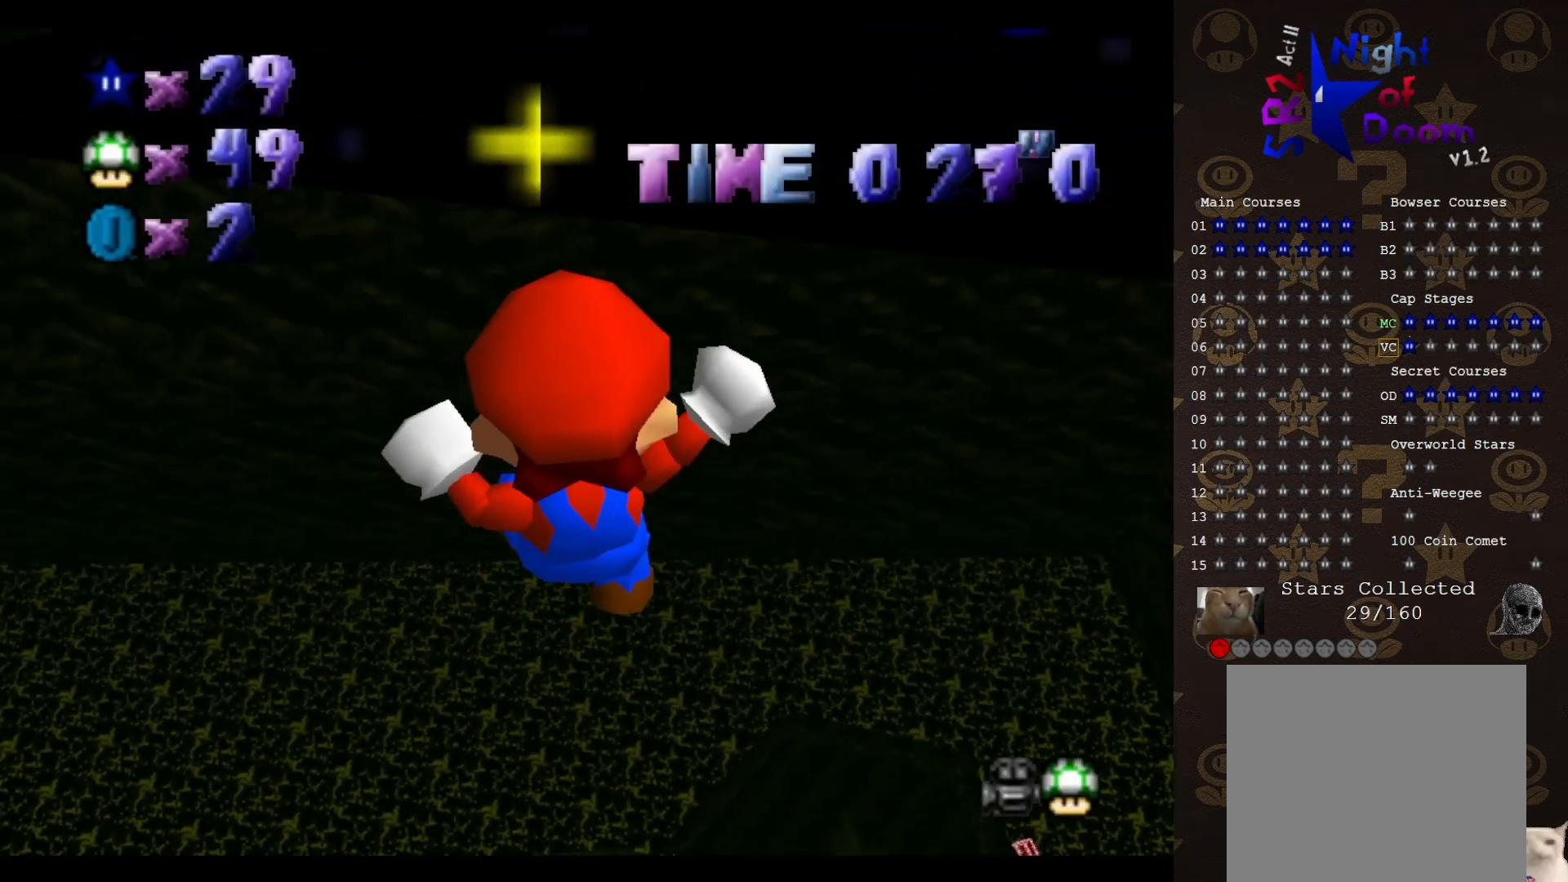
{"buttons": ["START"], "left_stick": "right", "events": [[167, "START", "down"], [250, "START", "up"], [400, "left_stick", "right"], [467, "START", "down"]]}
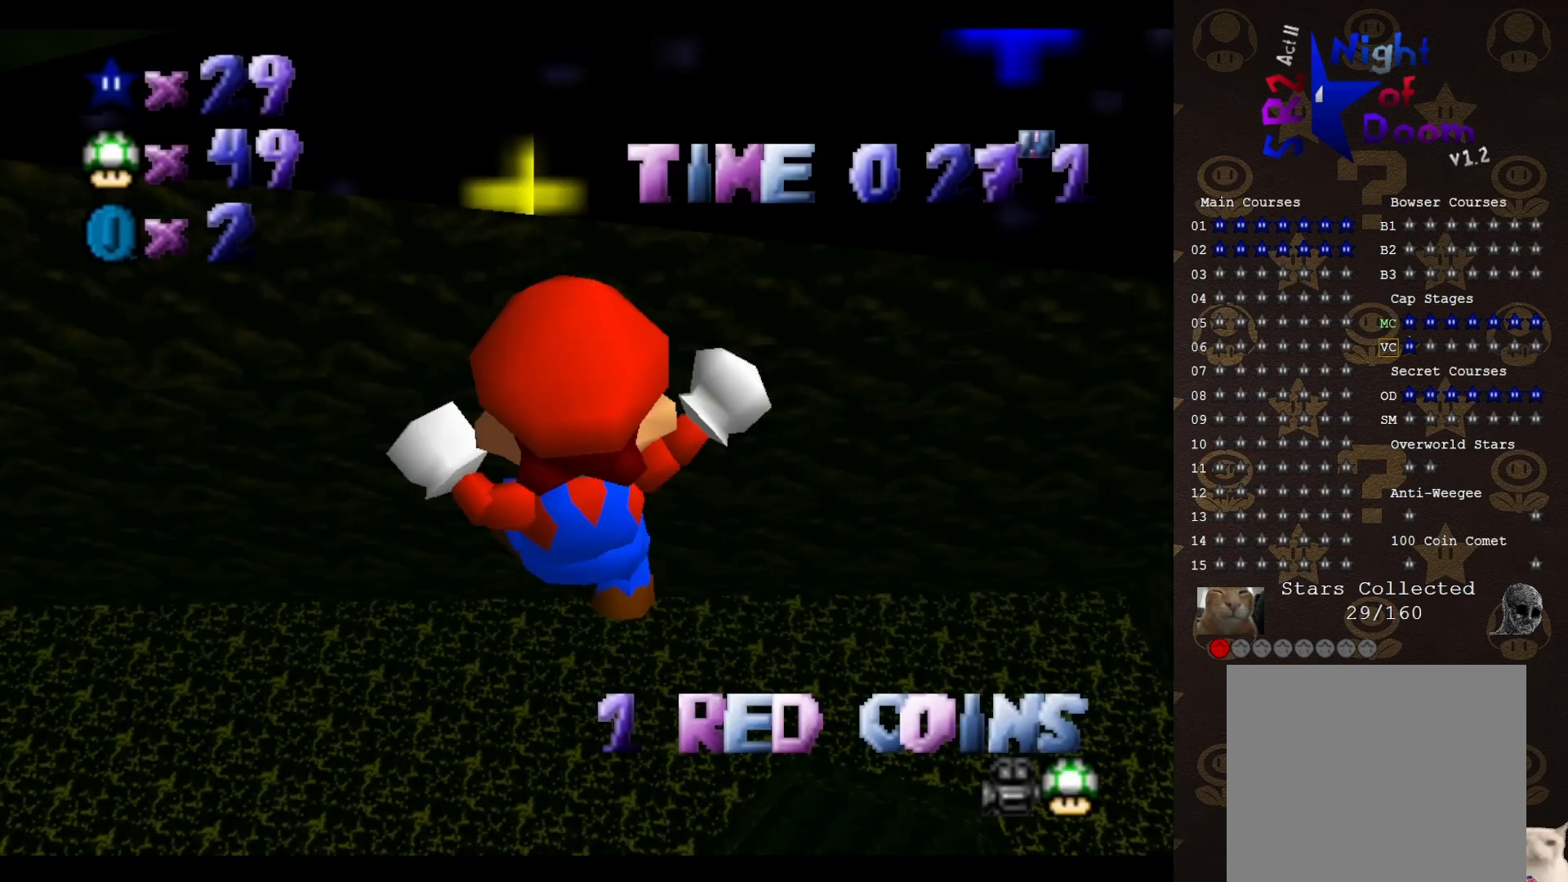
{"buttons": [], "left_stick": "right", "events": [[67, "START", "up"]]}
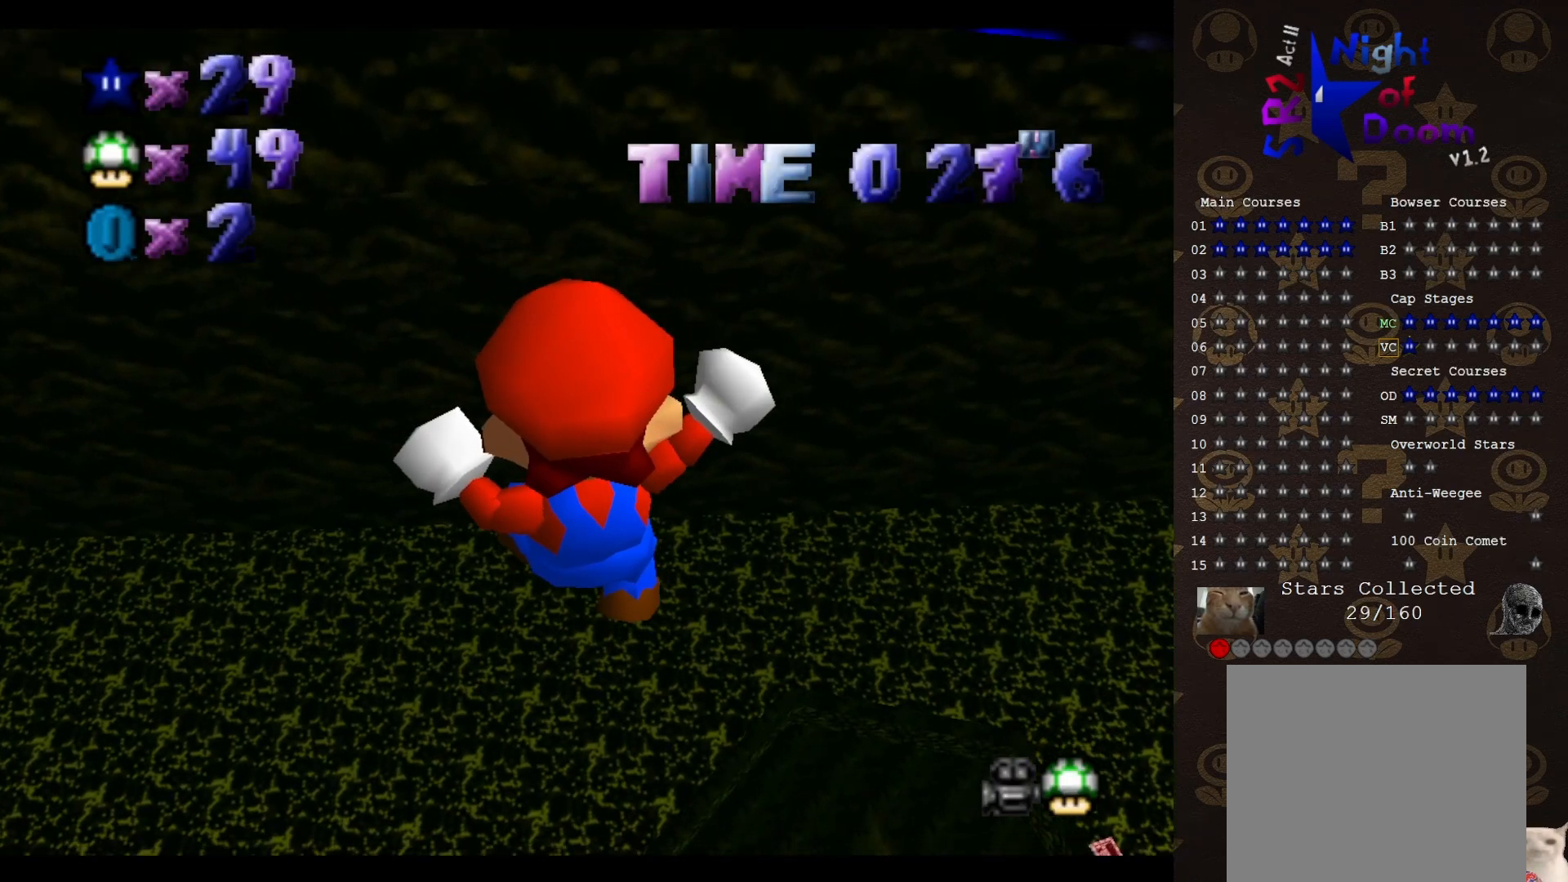
{"buttons": [], "left_stick": "up-right", "events": [[117, "left_stick", "up-right"]]}
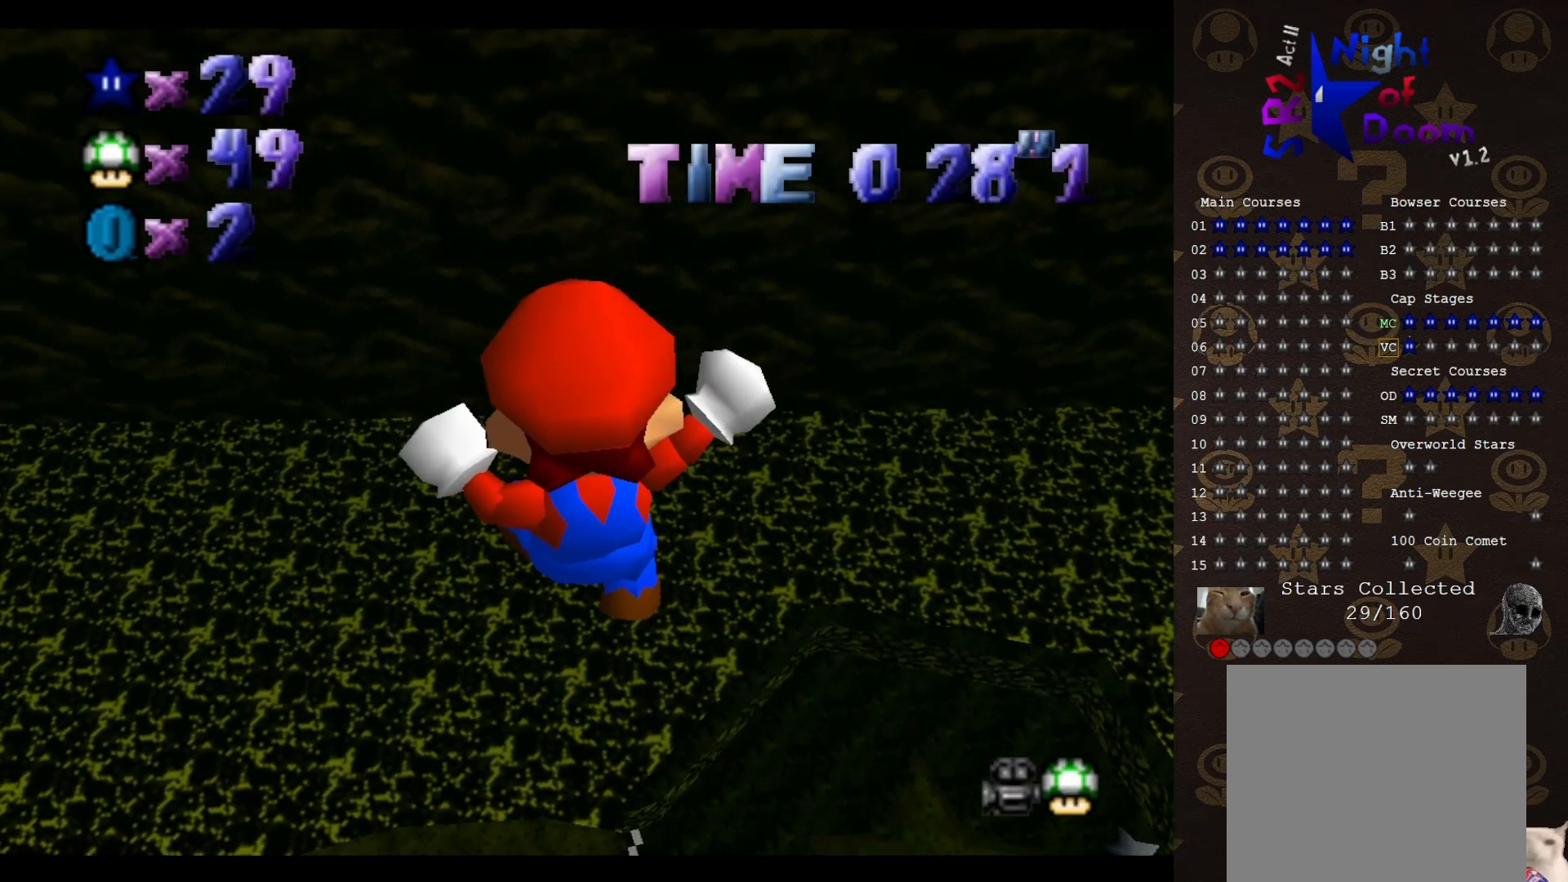
{"buttons": [], "left_stick": "up-right", "events": []}
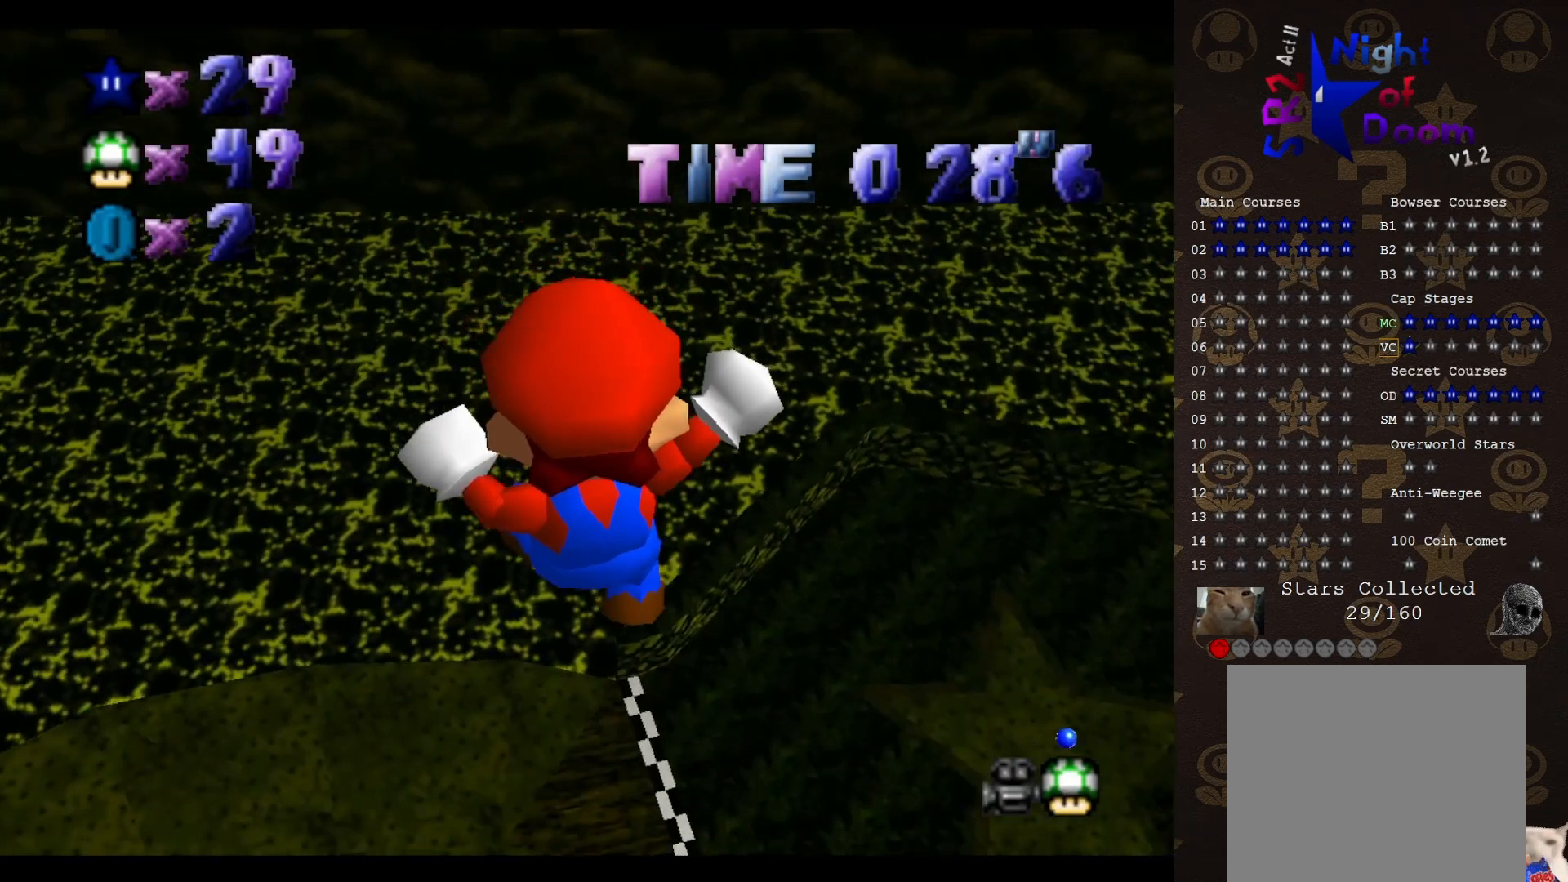
{"buttons": [], "left_stick": "up-right", "events": []}
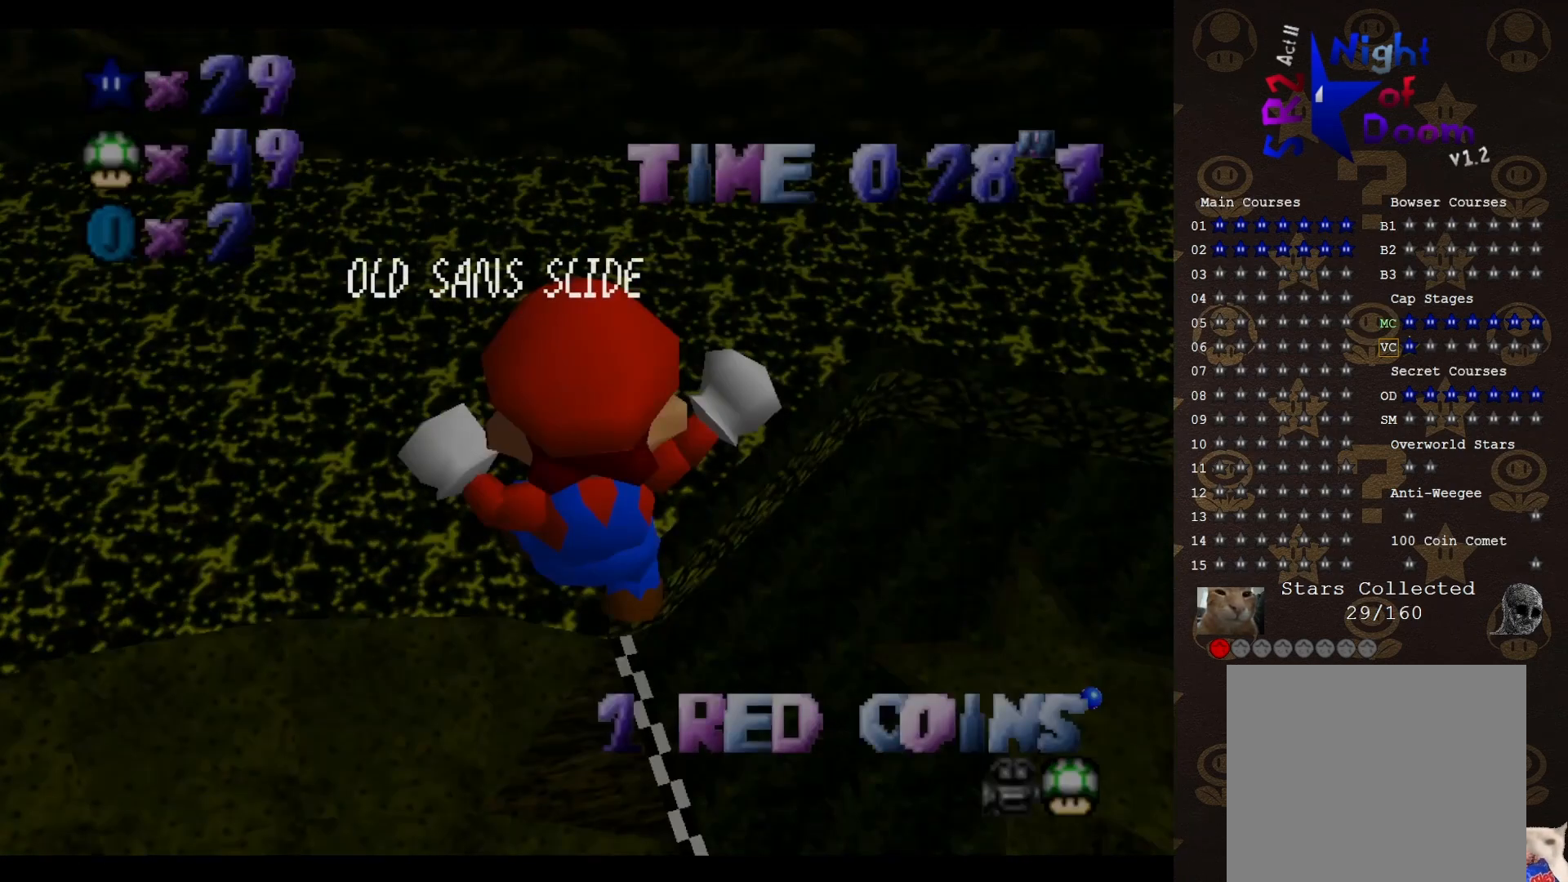
{"buttons": ["A", "B"], "left_stick": "up-right", "events": [[350, "A", "down"], [350, "B", "down"], [450, "A", "up"], [450, "B", "up"], [500, "A", "down"], [500, "B", "down"]]}